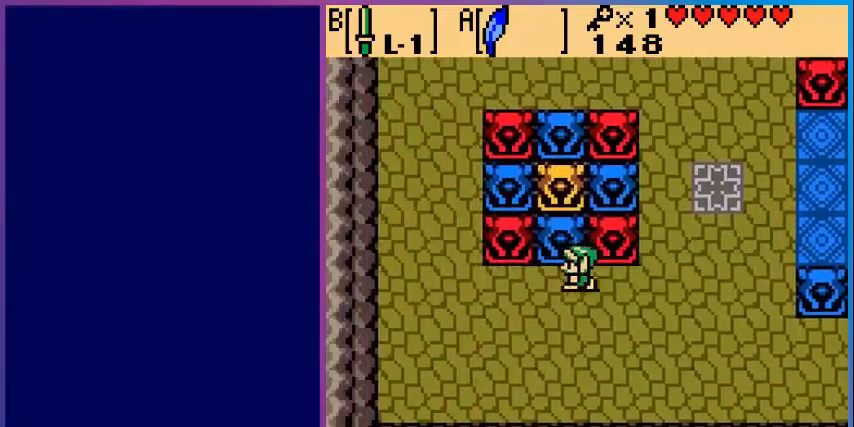
Gameplay with a controller (Nintendo layout); each line is a JSON object with the inputs held at the frame after it. "events" lists button and stick changes between this image and that frame as [ms after this image, input, new state], when the widget could be followed in between. Not read: L3 R3.
{"buttons": ["DPAD_RIGHT"], "events": [[120, "DPAD_LEFT", "up"], [280, "DPAD_RIGHT", "down"]]}
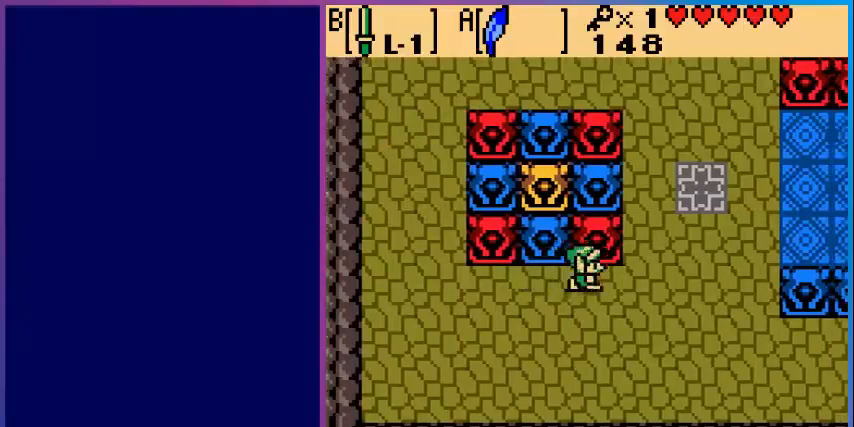
{"buttons": ["DPAD_UP"], "events": [[280, "DPAD_RIGHT", "up"], [280, "DPAD_UP", "down"]]}
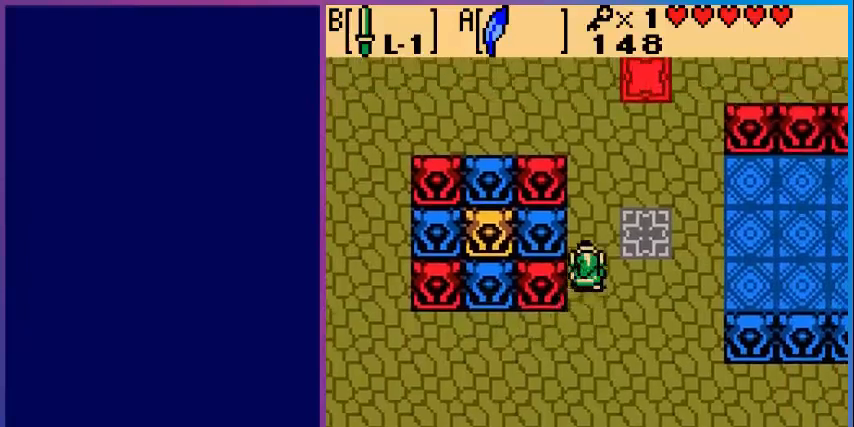
{"buttons": ["DPAD_RIGHT"], "events": [[440, "DPAD_UP", "up"], [480, "DPAD_RIGHT", "down"]]}
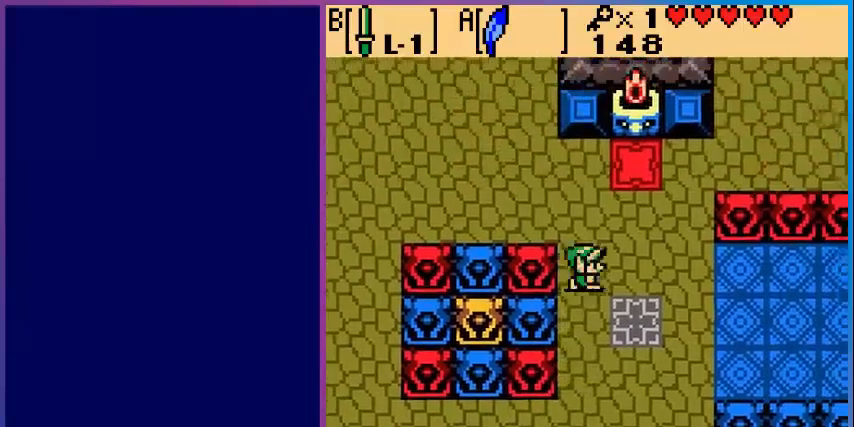
{"buttons": [], "events": [[280, "DPAD_RIGHT", "up"], [280, "DPAD_UP", "down"], [480, "DPAD_UP", "up"]]}
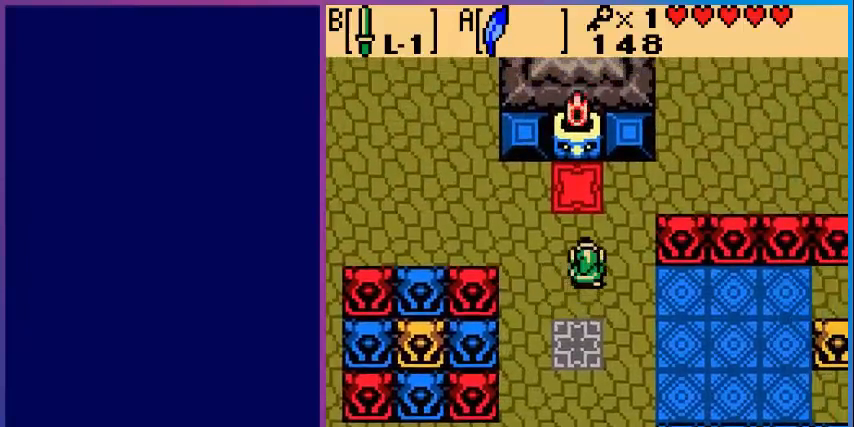
{"buttons": [], "events": []}
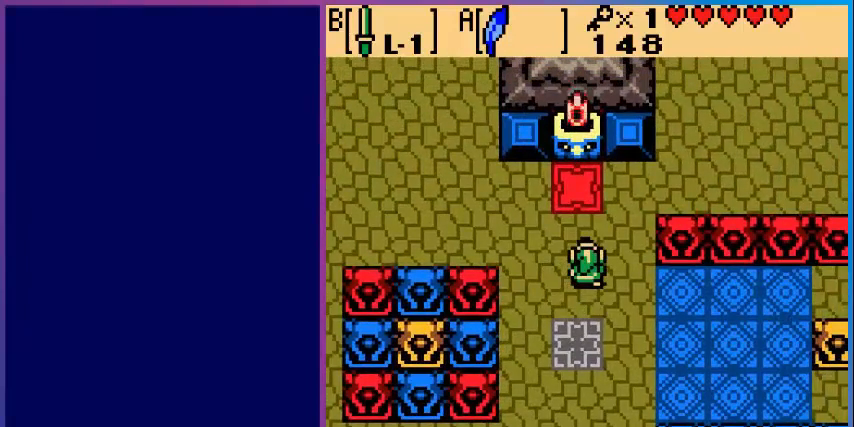
{"buttons": ["DPAD_RIGHT"], "events": [[80, "DPAD_UP", "down"], [400, "DPAD_RIGHT", "down"], [480, "DPAD_UP", "up"]]}
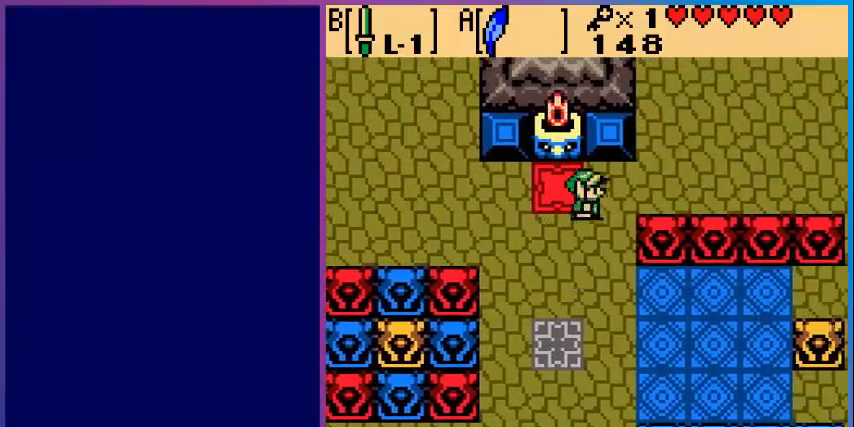
{"buttons": [], "events": [[200, "DPAD_RIGHT", "up"], [240, "DPAD_UP", "down"], [360, "DPAD_UP", "up"]]}
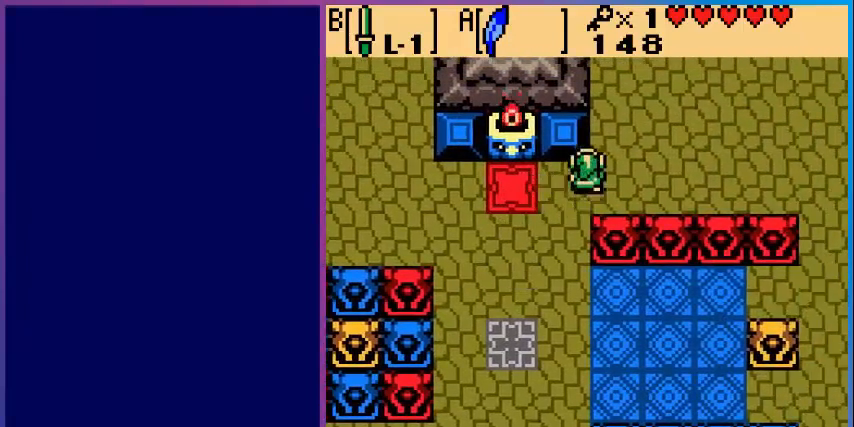
{"buttons": ["DPAD_DOWN"], "events": [[40, "DPAD_RIGHT", "down"], [120, "DPAD_RIGHT", "up"], [280, "DPAD_DOWN", "down"]]}
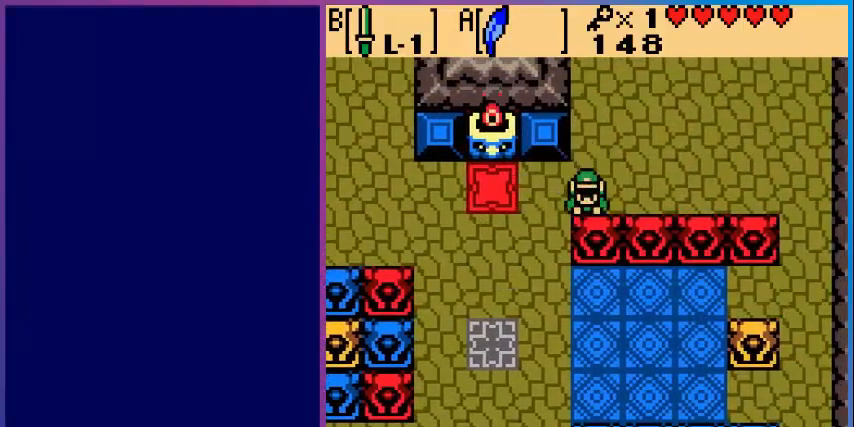
{"buttons": ["DPAD_UP"], "events": [[320, "DPAD_DOWN", "up"], [440, "DPAD_UP", "down"]]}
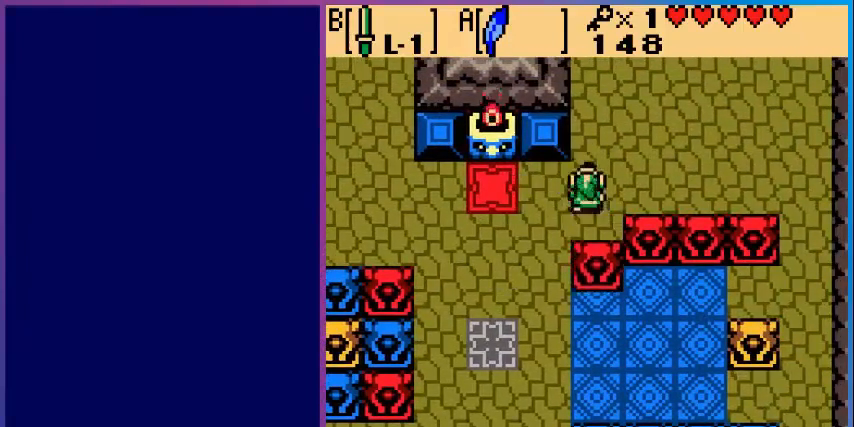
{"buttons": [], "events": [[160, "DPAD_RIGHT", "down"], [160, "DPAD_UP", "up"], [440, "DPAD_RIGHT", "up"]]}
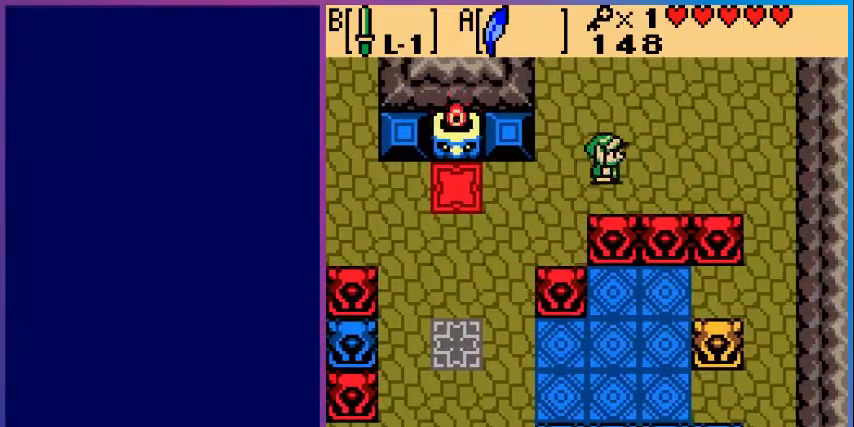
{"buttons": ["DPAD_DOWN"], "events": [[120, "DPAD_DOWN", "down"]]}
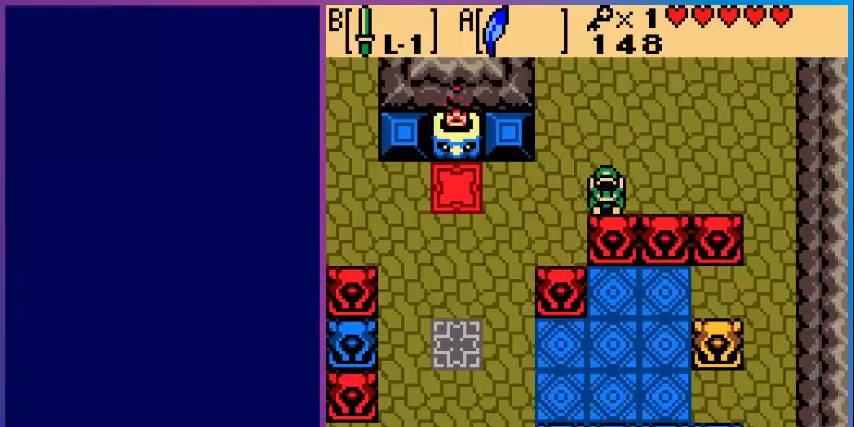
{"buttons": ["DPAD_DOWN"], "events": []}
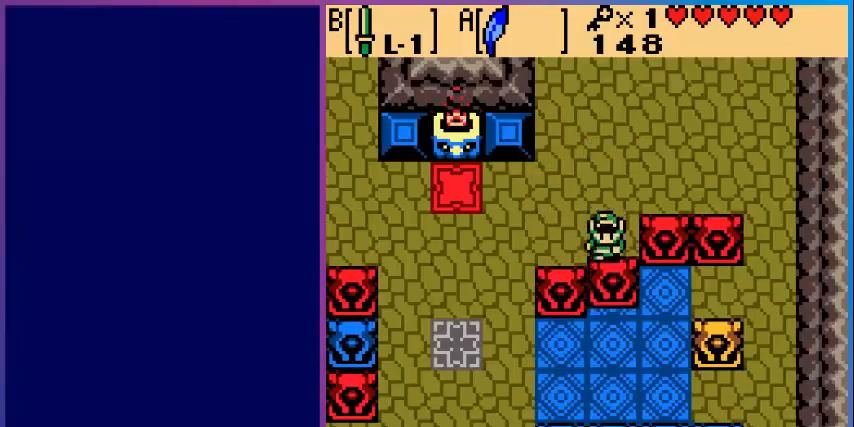
{"buttons": ["DPAD_DOWN"], "events": []}
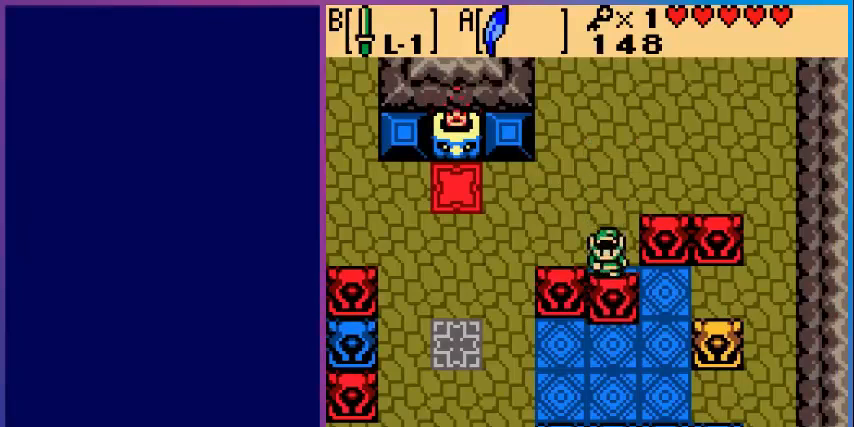
{"buttons": ["DPAD_DOWN"], "events": []}
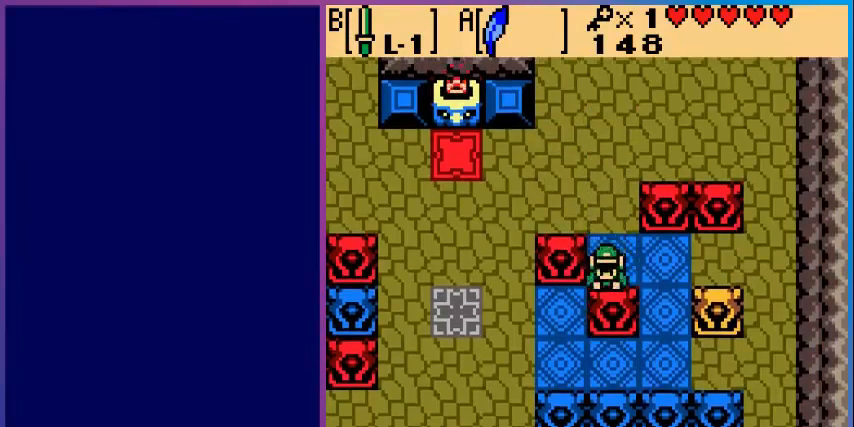
{"buttons": [], "events": [[520, "DPAD_DOWN", "up"]]}
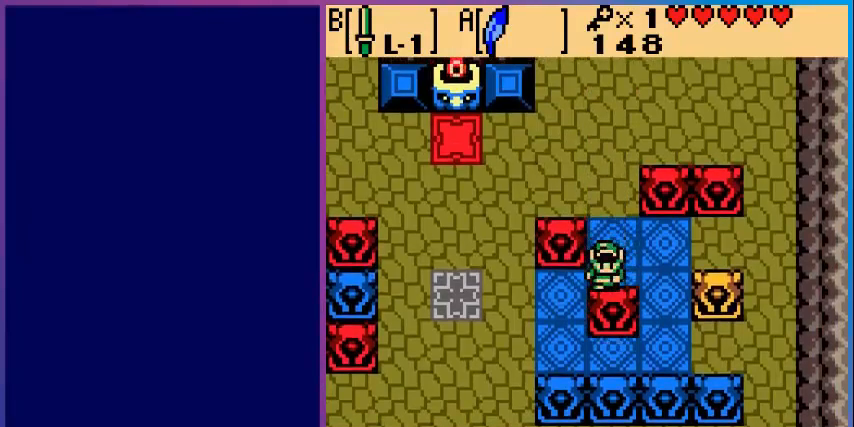
{"buttons": ["DPAD_DOWN"], "events": [[120, "DPAD_RIGHT", "down"], [360, "DPAD_DOWN", "down"], [360, "DPAD_RIGHT", "up"]]}
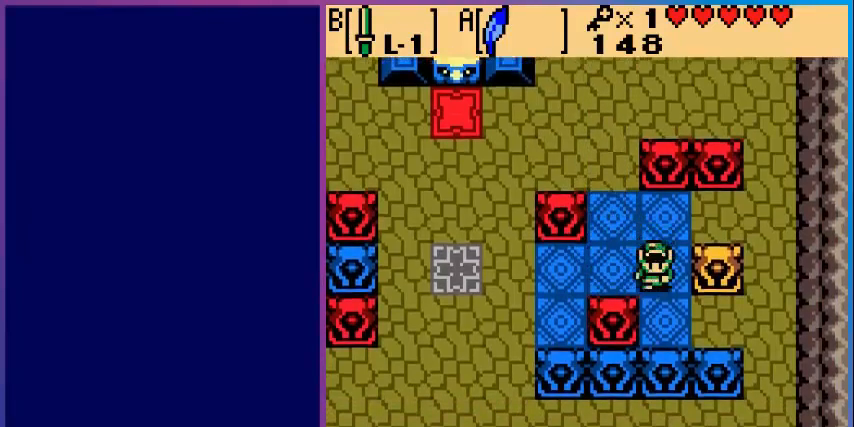
{"buttons": ["DPAD_LEFT"], "events": [[240, "DPAD_LEFT", "down"], [280, "DPAD_DOWN", "up"]]}
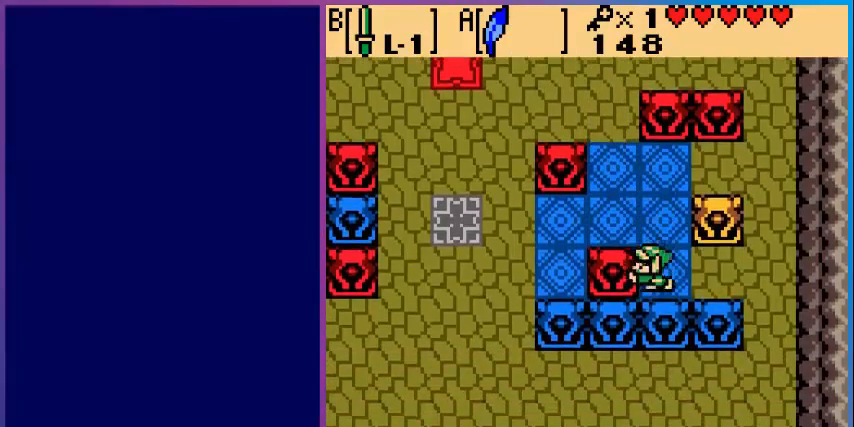
{"buttons": ["DPAD_UP"], "events": [[240, "DPAD_LEFT", "up"], [360, "DPAD_UP", "down"]]}
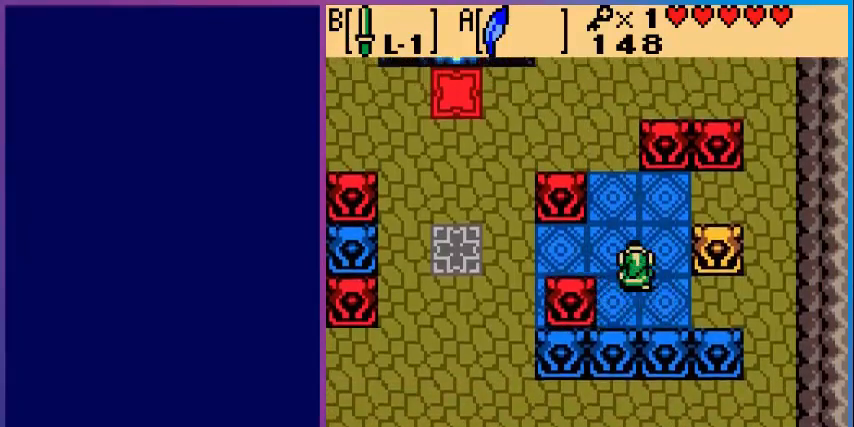
{"buttons": ["DPAD_UP"], "events": [[200, "DPAD_LEFT", "down"], [200, "DPAD_UP", "up"], [360, "DPAD_UP", "down"], [400, "DPAD_LEFT", "up"]]}
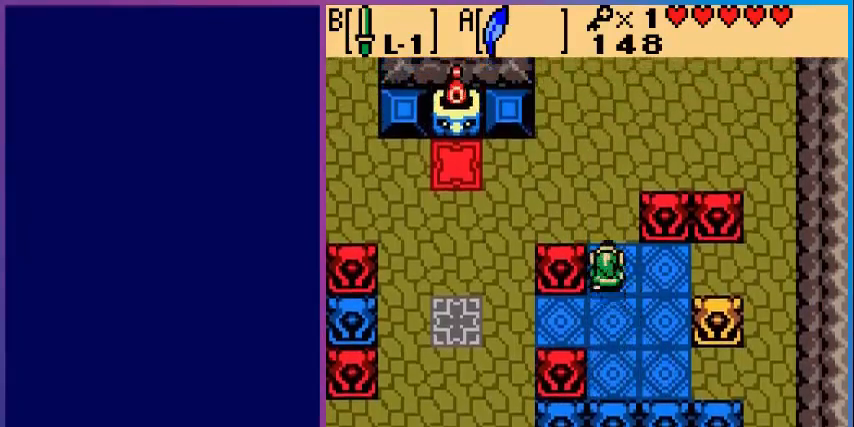
{"buttons": ["DPAD_UP", "DPAD_RIGHT"], "events": [[480, "DPAD_RIGHT", "down"]]}
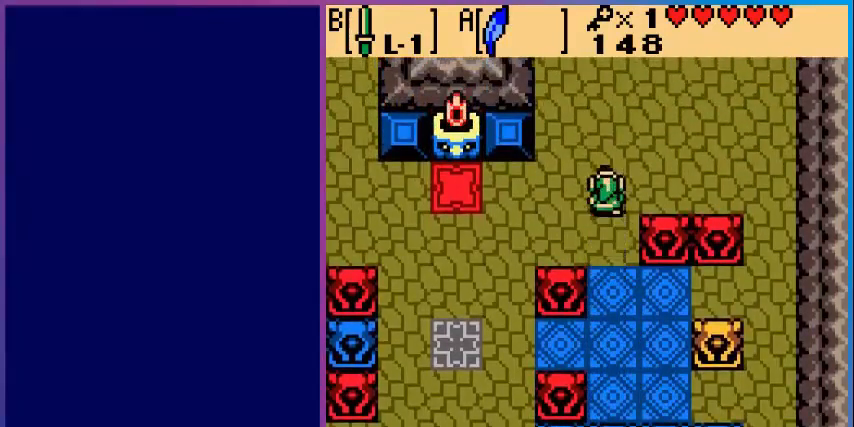
{"buttons": ["DPAD_DOWN"], "events": [[40, "DPAD_UP", "up"], [320, "DPAD_RIGHT", "up"], [360, "DPAD_DOWN", "down"]]}
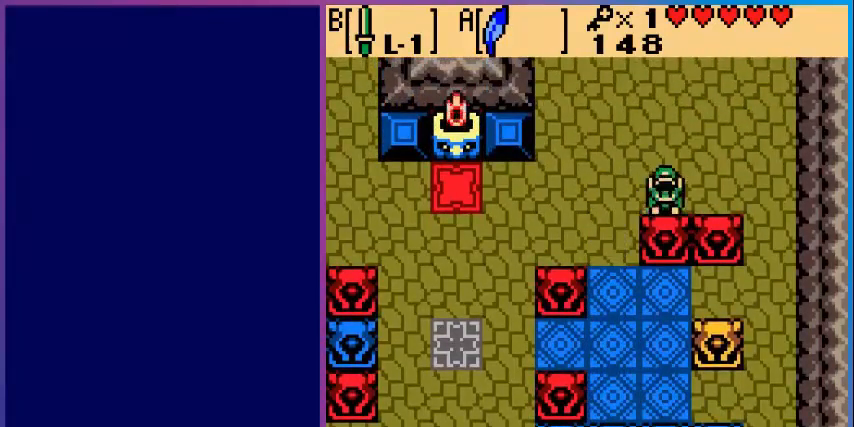
{"buttons": ["DPAD_DOWN"], "events": []}
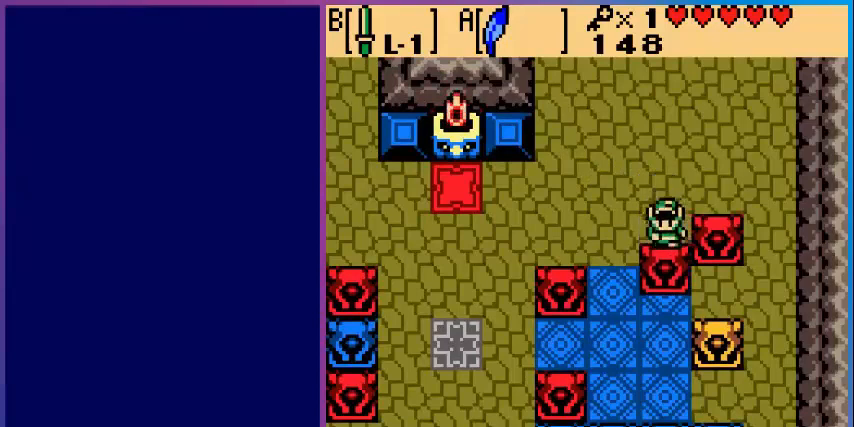
{"buttons": ["DPAD_DOWN"], "events": []}
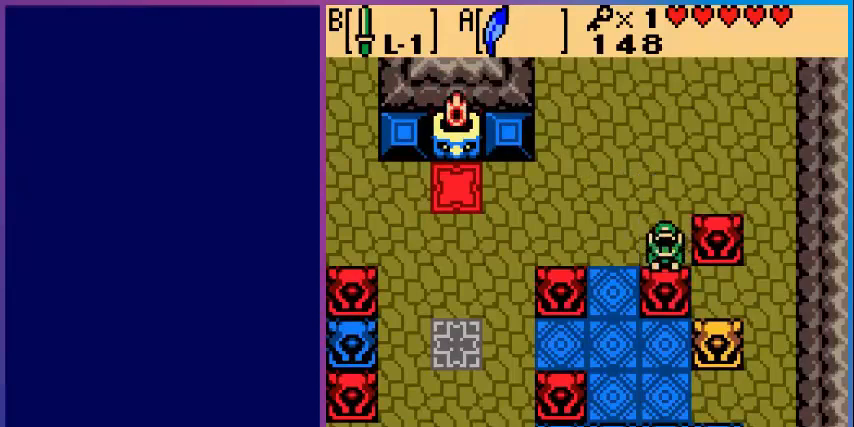
{"buttons": ["DPAD_DOWN"], "events": []}
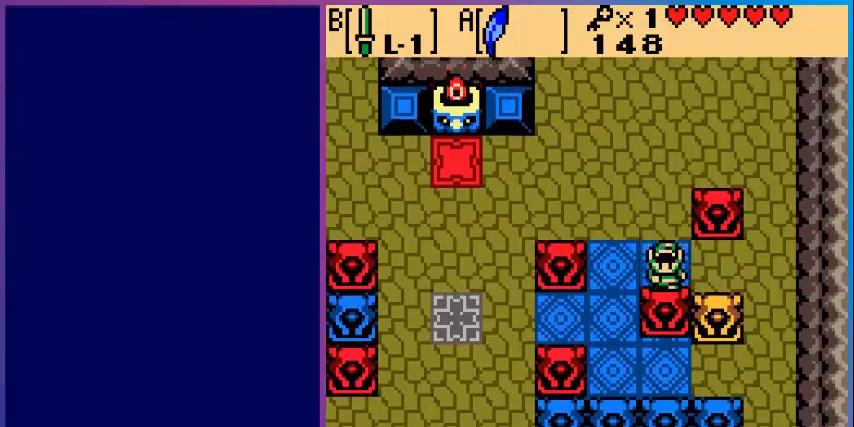
{"buttons": [], "events": [[480, "DPAD_DOWN", "up"]]}
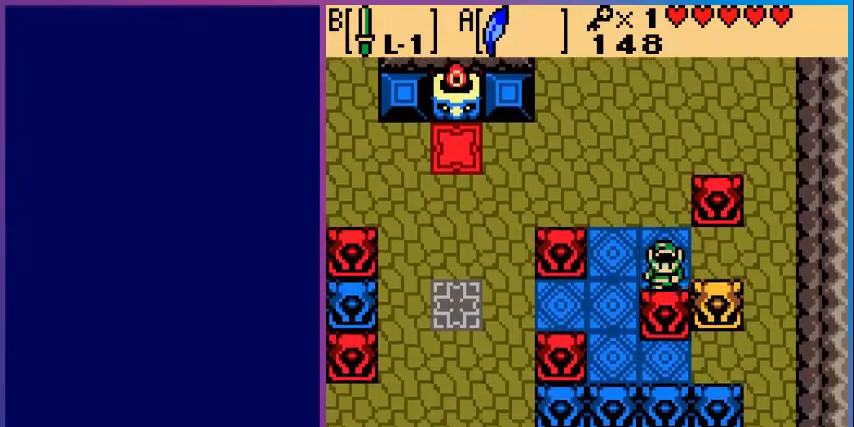
{"buttons": ["DPAD_UP"], "events": [[120, "DPAD_UP", "down"]]}
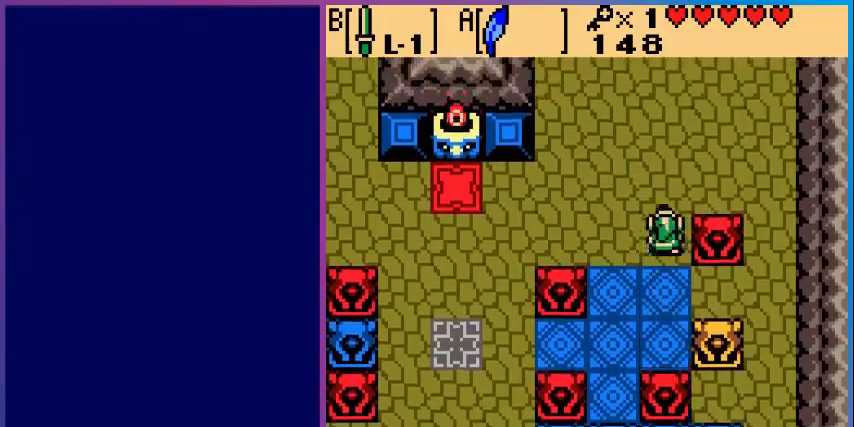
{"buttons": [], "events": [[200, "DPAD_UP", "up"], [240, "DPAD_RIGHT", "down"], [520, "DPAD_RIGHT", "up"]]}
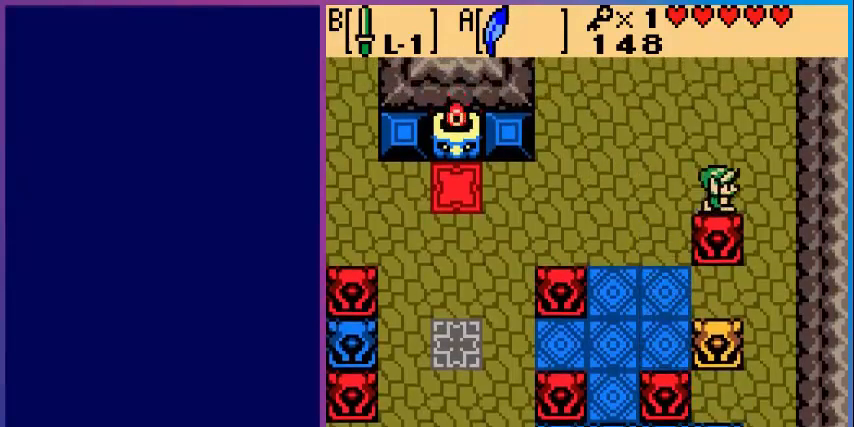
{"buttons": ["DPAD_DOWN"], "events": [[40, "DPAD_DOWN", "down"]]}
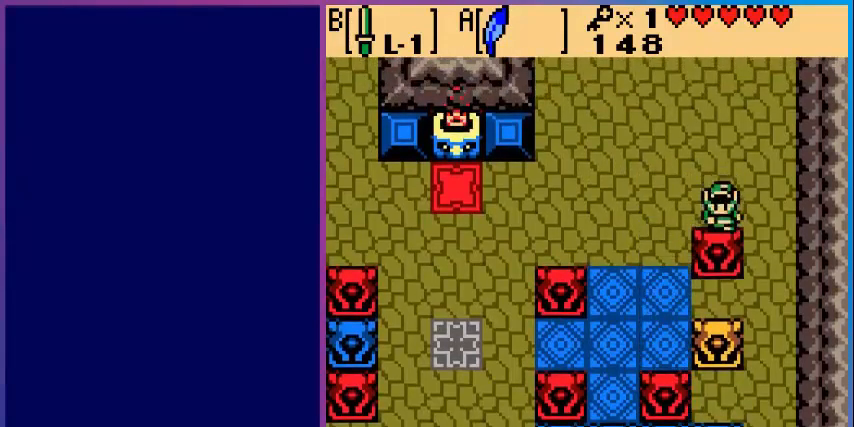
{"buttons": ["DPAD_DOWN"], "events": [[80, "DPAD_DOWN", "up"], [200, "DPAD_RIGHT", "down"], [400, "DPAD_DOWN", "down"], [400, "DPAD_RIGHT", "up"]]}
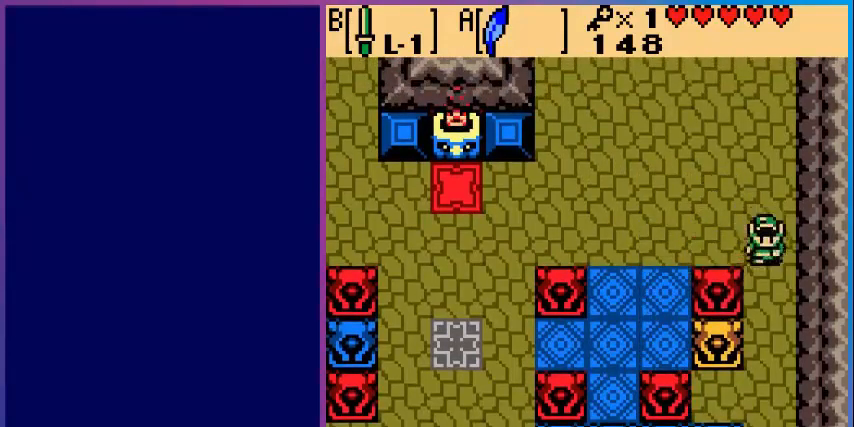
{"buttons": ["DPAD_LEFT"], "events": [[240, "DPAD_DOWN", "up"], [280, "DPAD_LEFT", "down"]]}